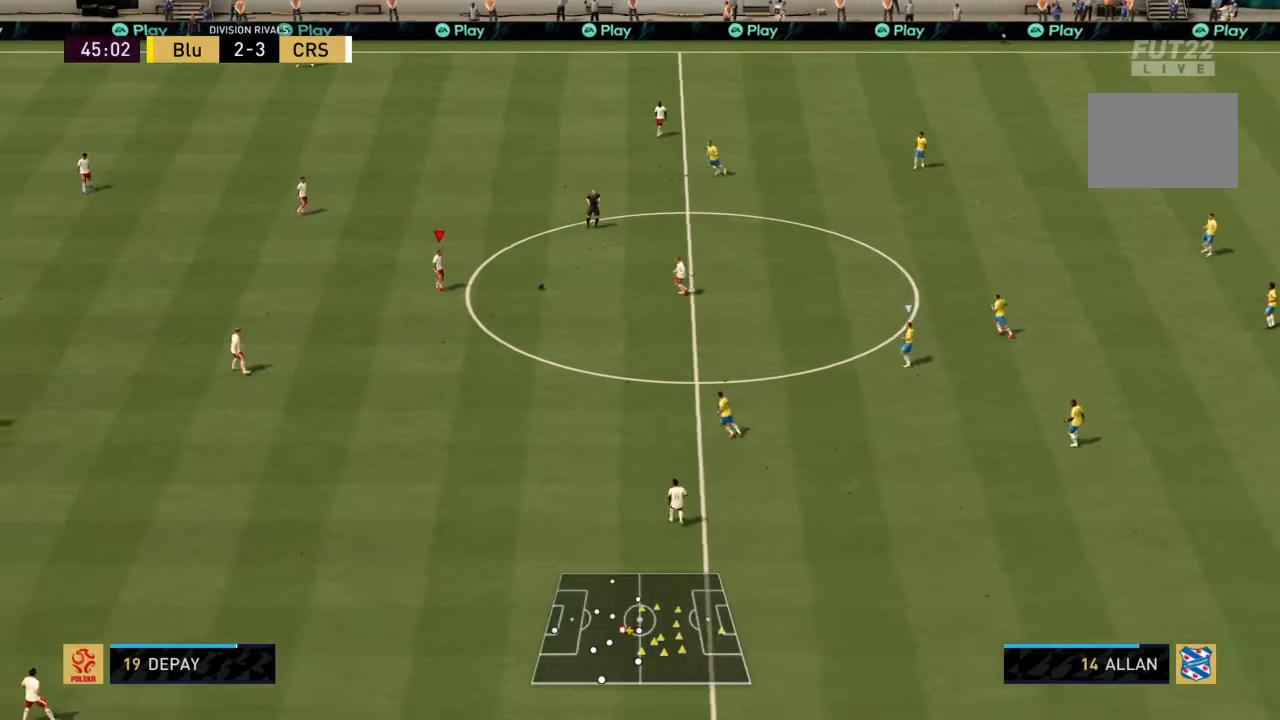
Gameplay with a controller (PlayStation layout); each line is a JSON object with the inputs held at the frame after it. "events" lists button and stick changes between this image and that frame as [ms after this image, input, new state], when the widget could be followed in between. Not read: L3 R3.
{"buttons": [], "left_stick": "down-left", "right_stick": "center", "events": [[367, "CROSS", "down"], [501, "CROSS", "up"]]}
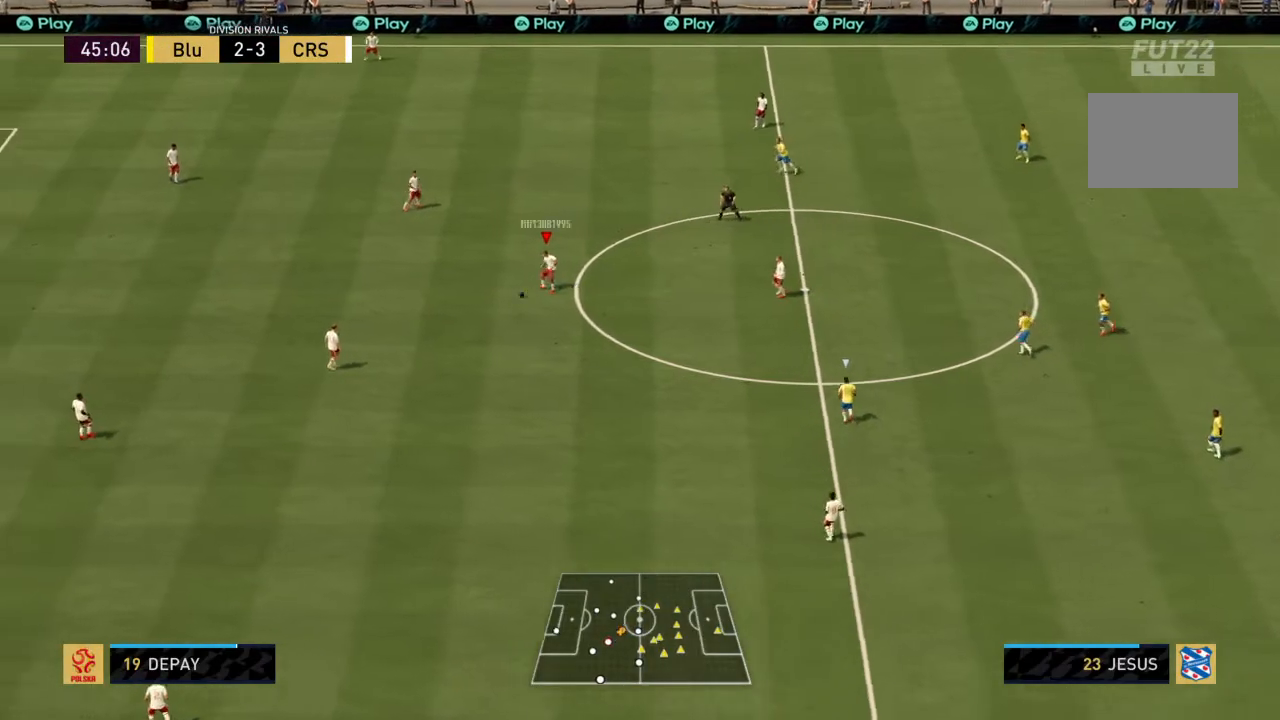
{"buttons": [], "left_stick": "down-left", "right_stick": "center", "events": []}
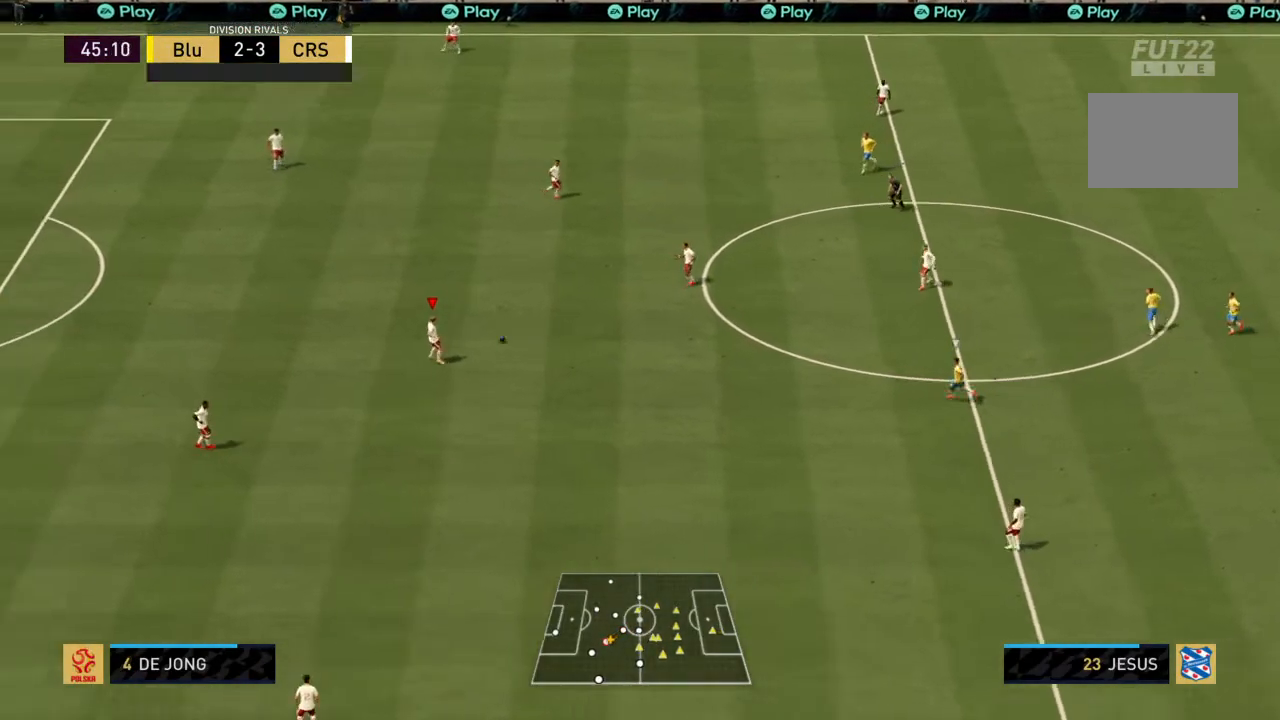
{"buttons": [], "left_stick": "down-right", "right_stick": "center", "events": [[67, "left_stick", "down-right"]]}
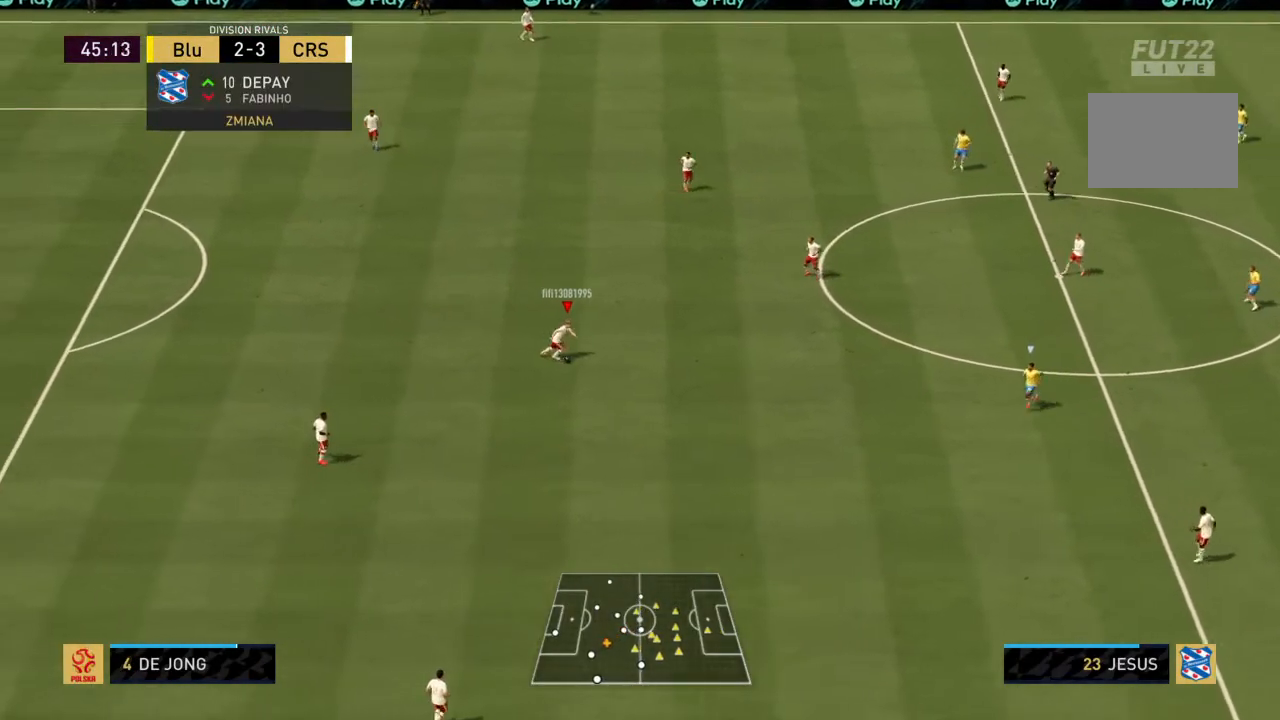
{"buttons": [], "left_stick": "down-left", "right_stick": "center", "events": [[300, "CROSS", "down"], [300, "left_stick", "down-left"], [400, "CROSS", "up"]]}
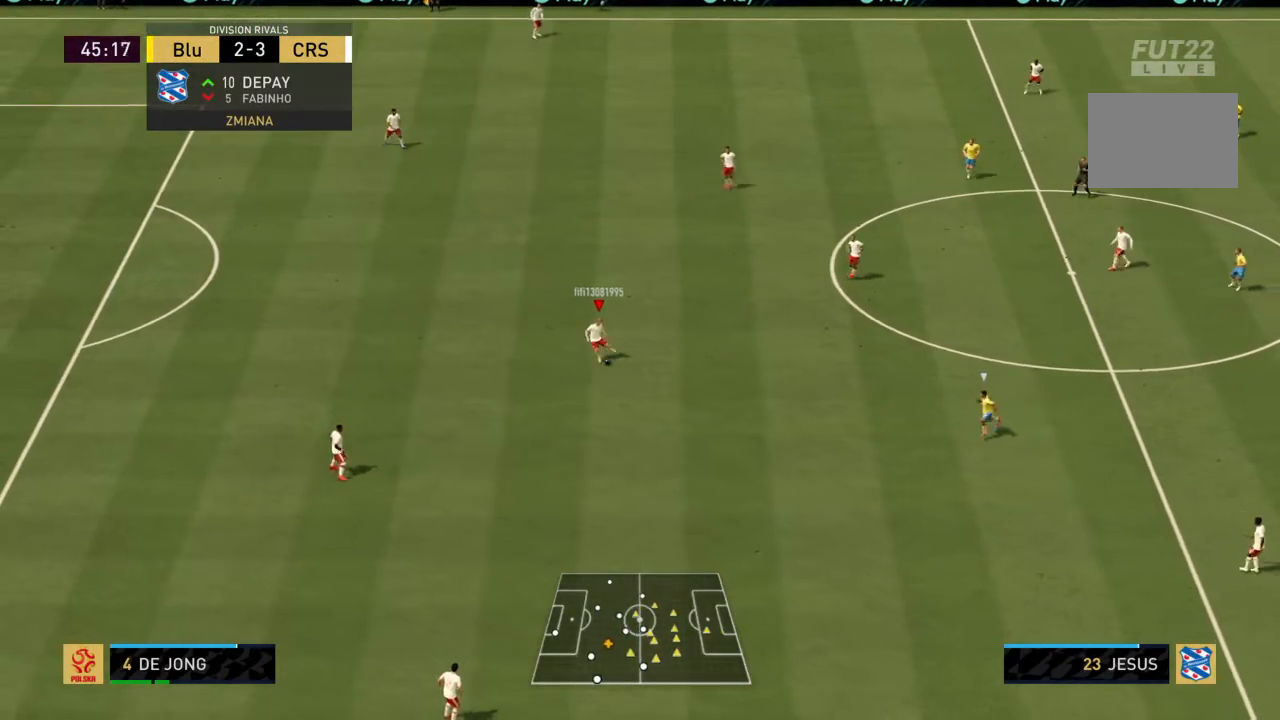
{"buttons": [], "left_stick": "down-left", "right_stick": "center", "events": []}
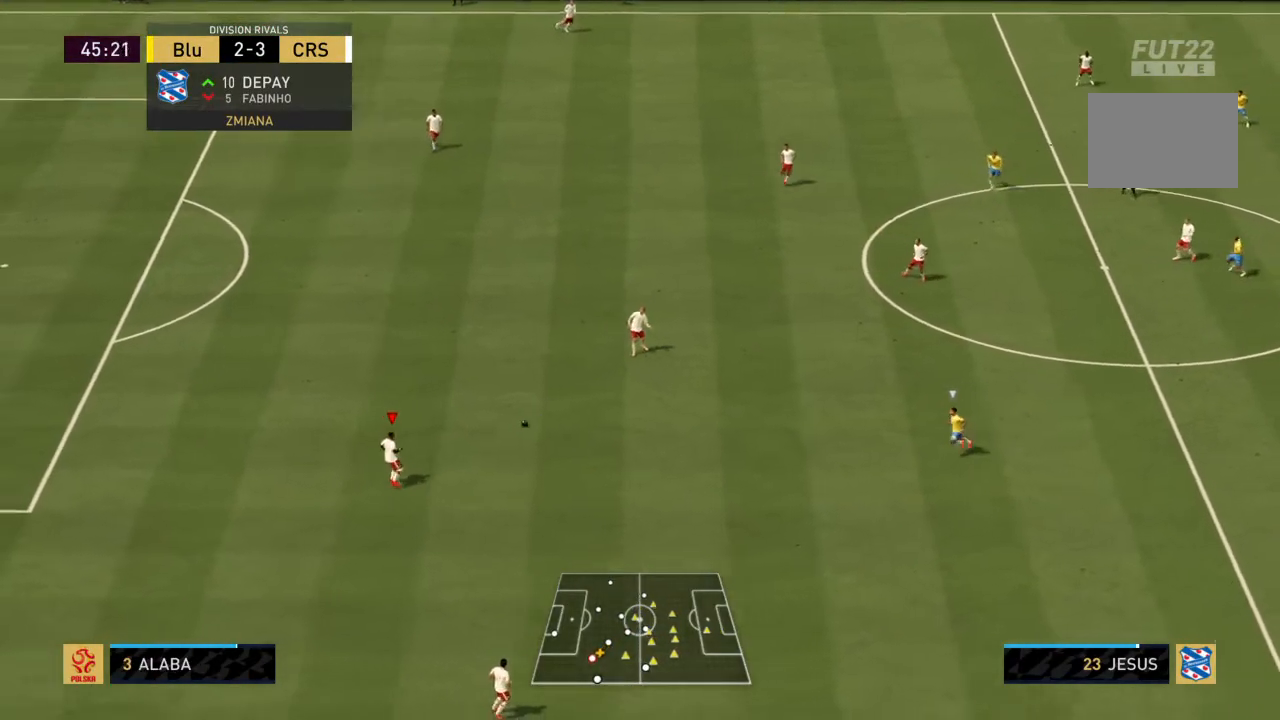
{"buttons": [], "left_stick": "right", "right_stick": "center", "events": [[133, "left_stick", "down-right"], [200, "left_stick", "right"]]}
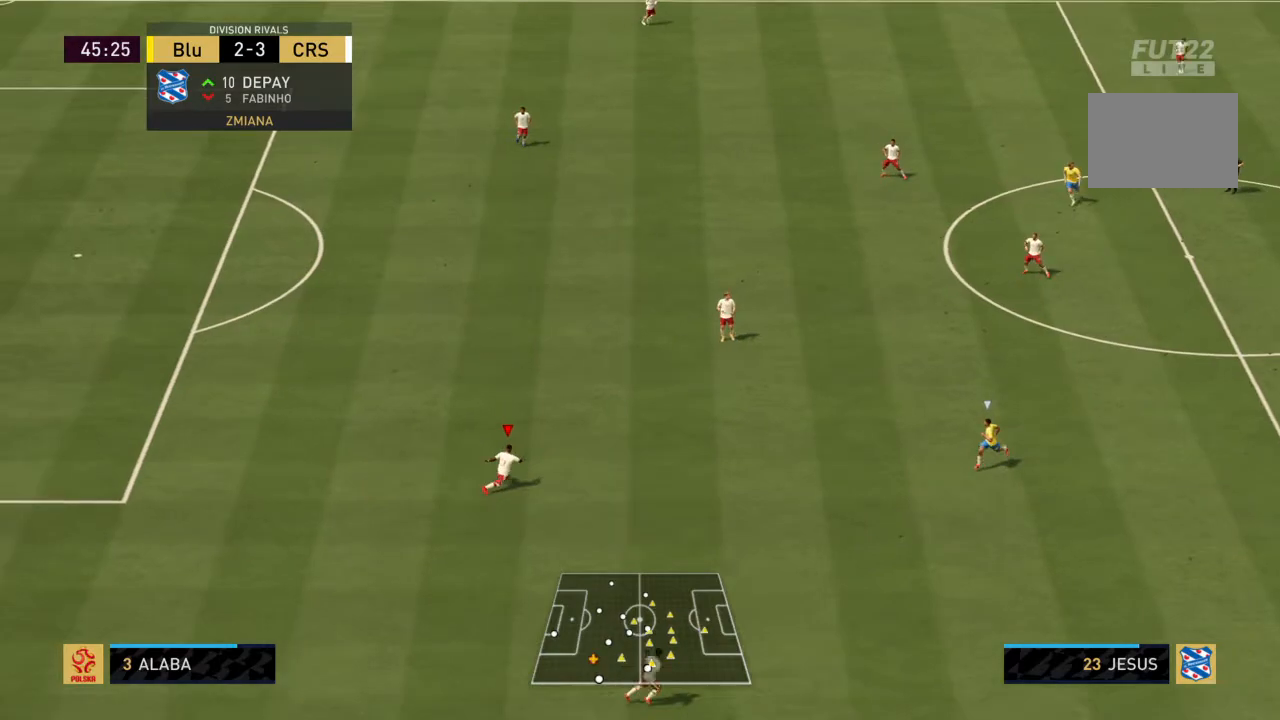
{"buttons": [], "left_stick": "right", "right_stick": "center", "events": []}
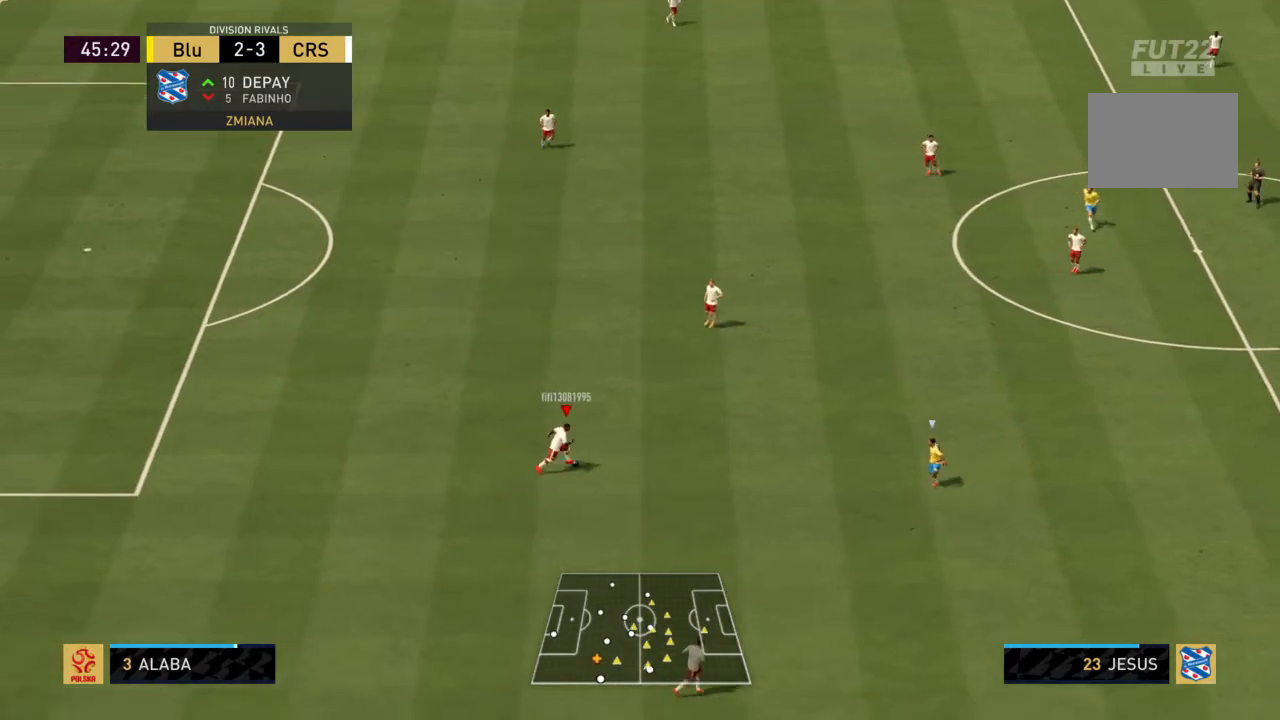
{"buttons": [], "left_stick": "up-right", "right_stick": "center", "events": [[200, "CROSS", "down"], [233, "left_stick", "up-right"], [300, "CROSS", "up"]]}
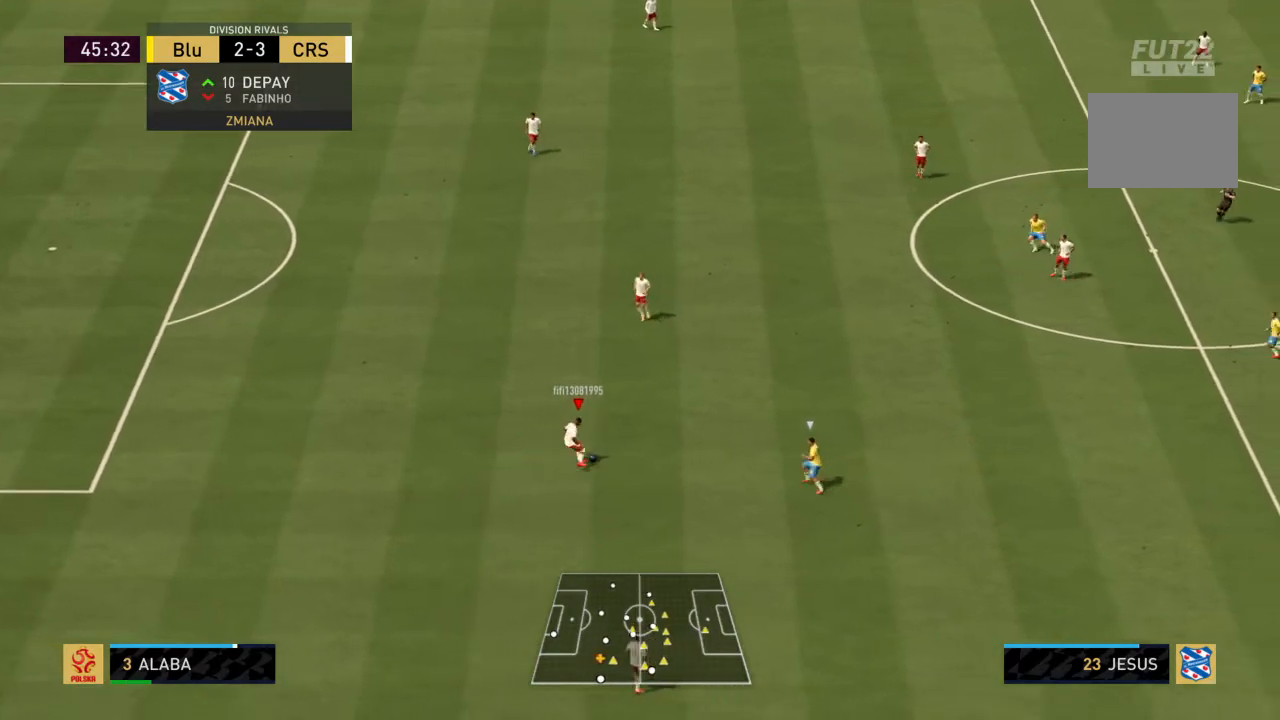
{"buttons": [], "left_stick": "up-right", "right_stick": "center", "events": []}
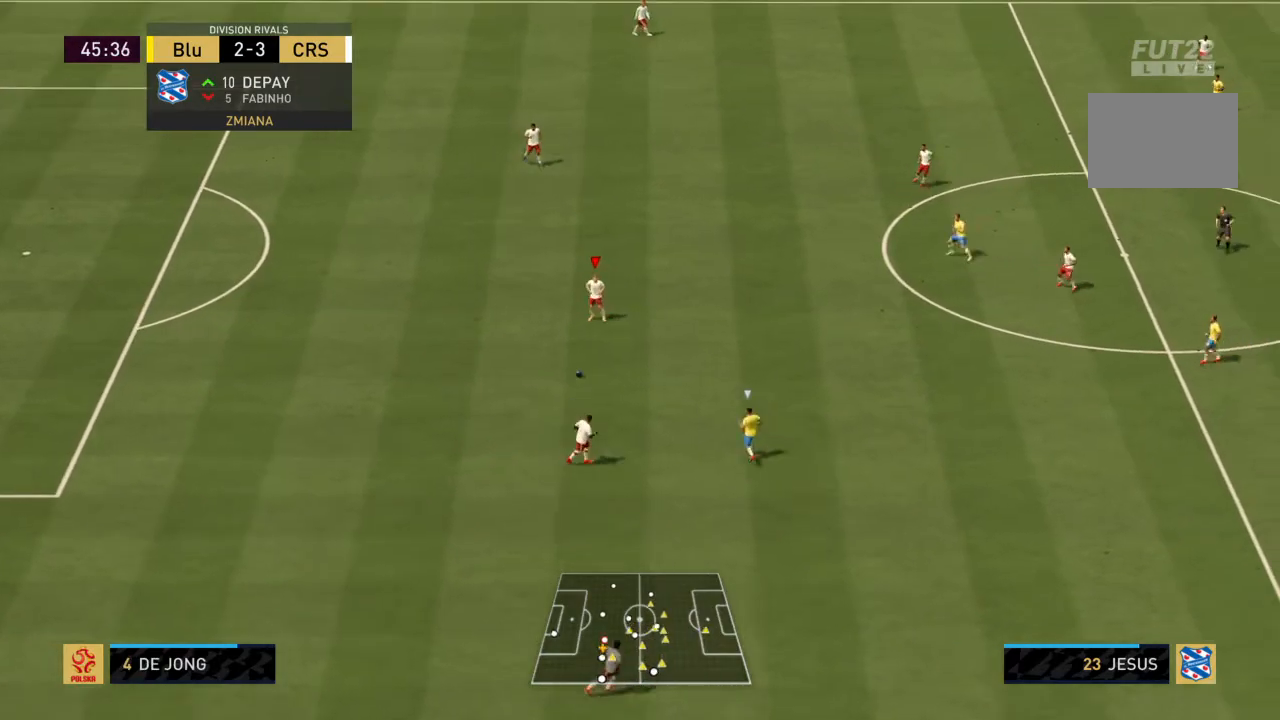
{"buttons": [], "left_stick": "right", "right_stick": "center", "events": [[67, "left_stick", "right"]]}
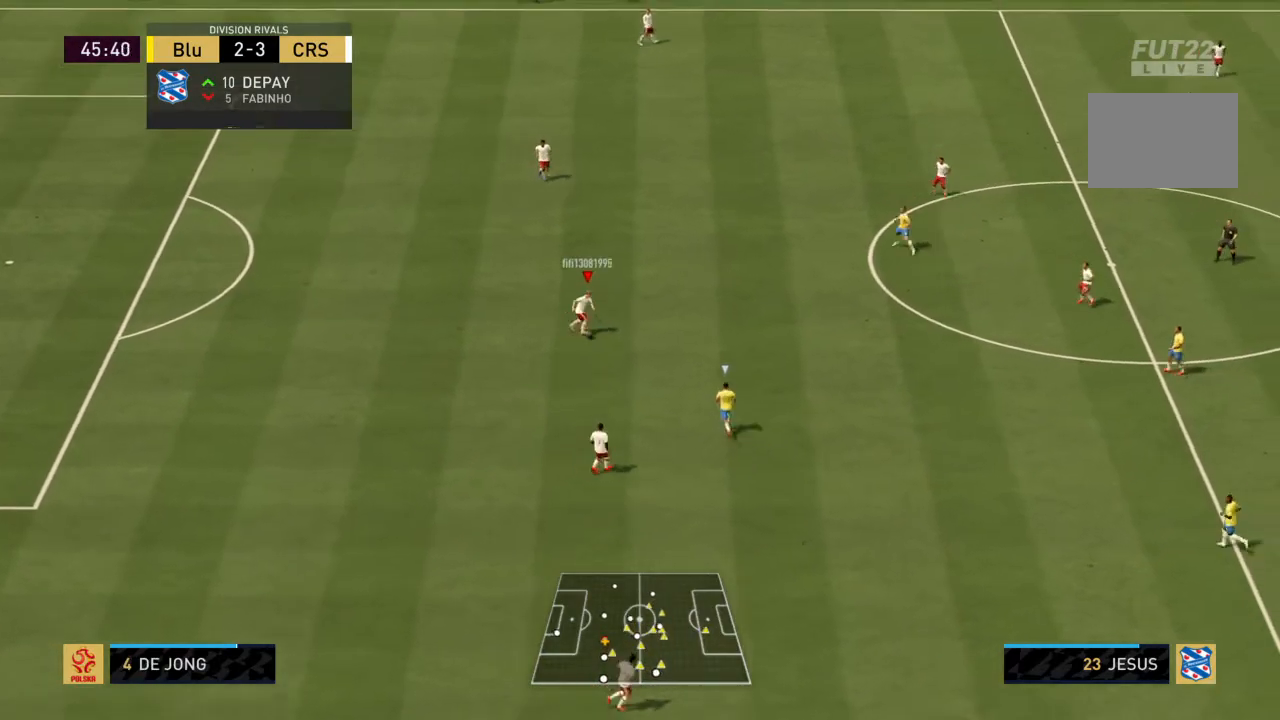
{"buttons": [], "left_stick": "right", "right_stick": "center", "events": [[301, "CROSS", "down"], [468, "CROSS", "up"]]}
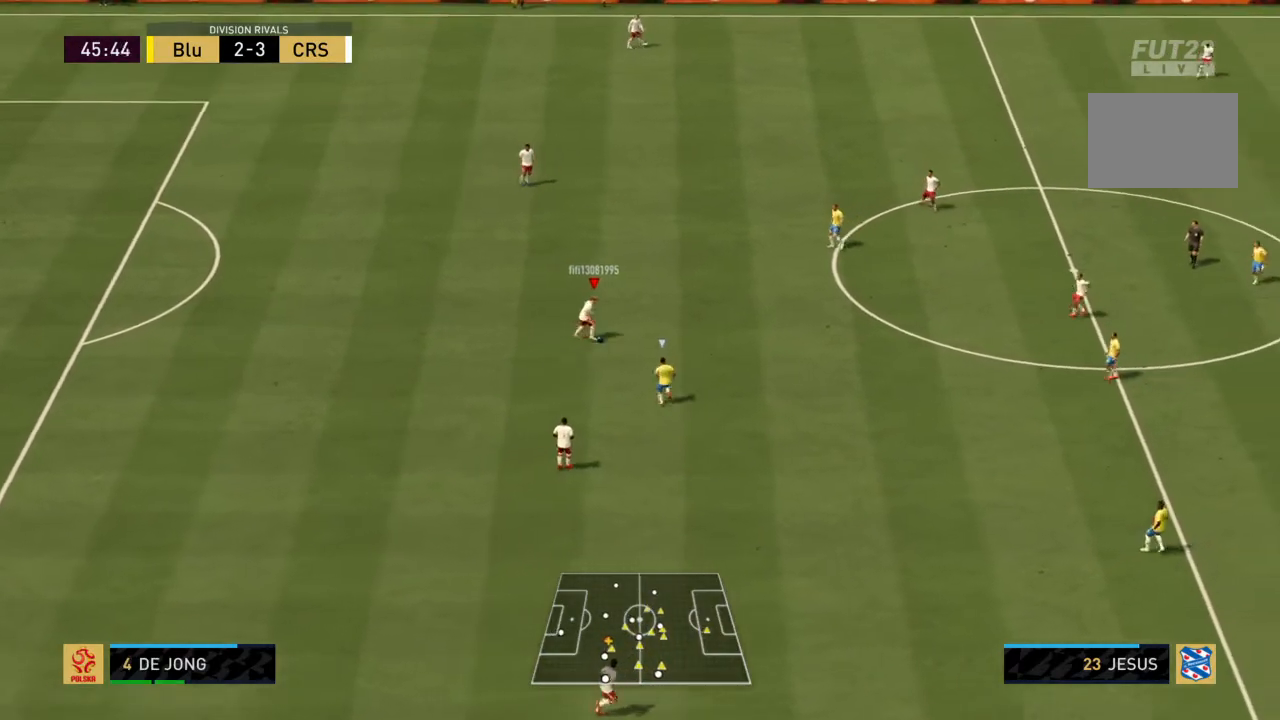
{"buttons": [], "left_stick": "right", "right_stick": "center", "events": []}
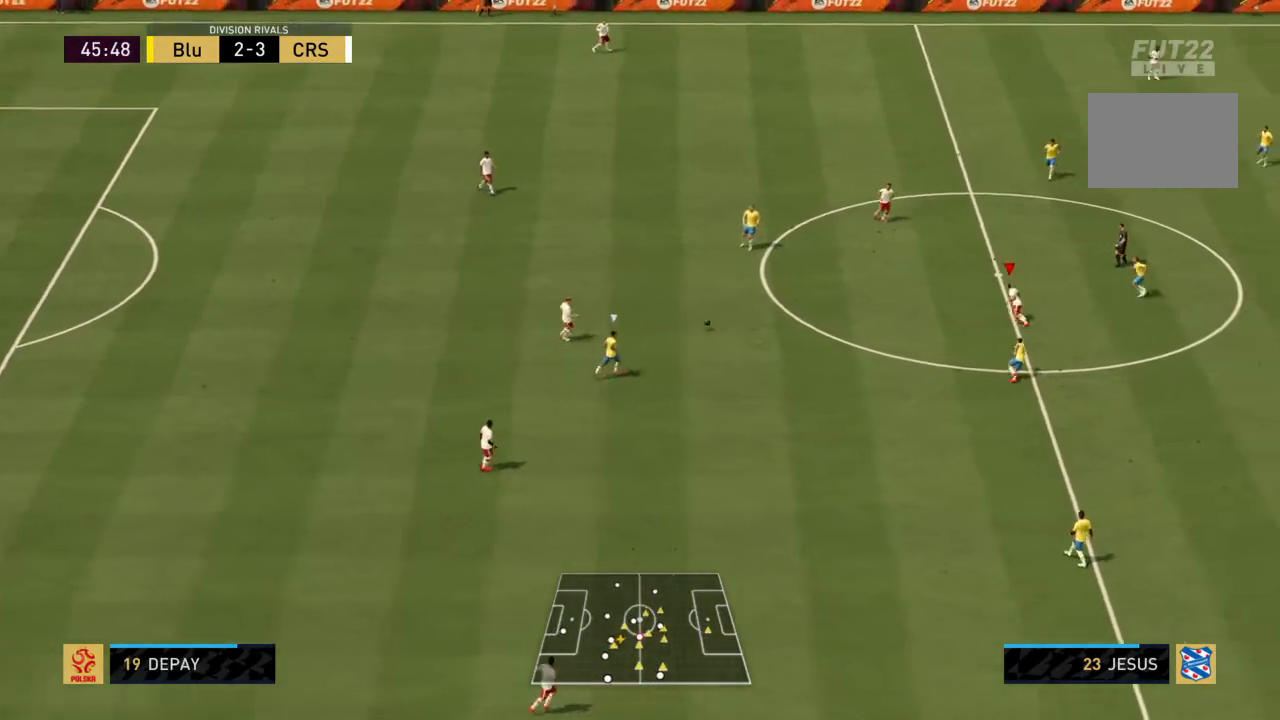
{"buttons": [], "left_stick": "up", "right_stick": "center", "events": [[100, "left_stick", "up-right"], [301, "left_stick", "up"]]}
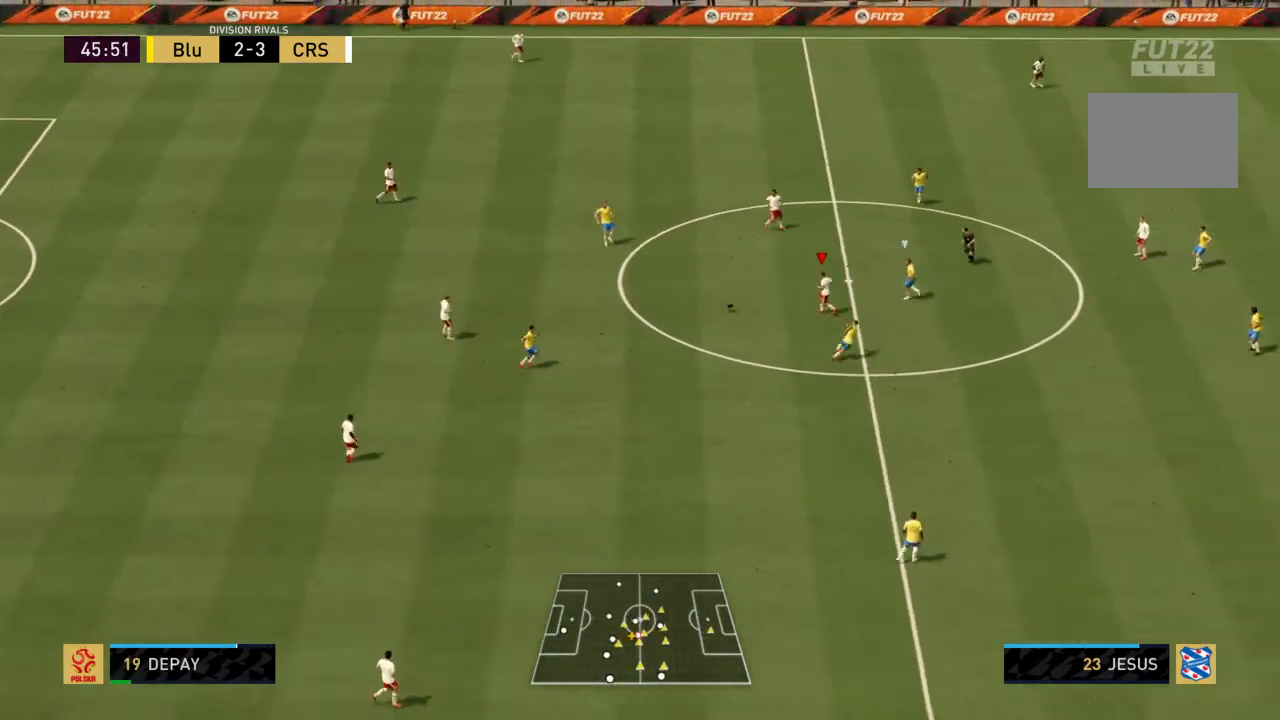
{"buttons": [], "left_stick": "up-right", "right_stick": "center", "events": [[33, "CROSS", "down"], [167, "CROSS", "up"], [400, "left_stick", "up-right"]]}
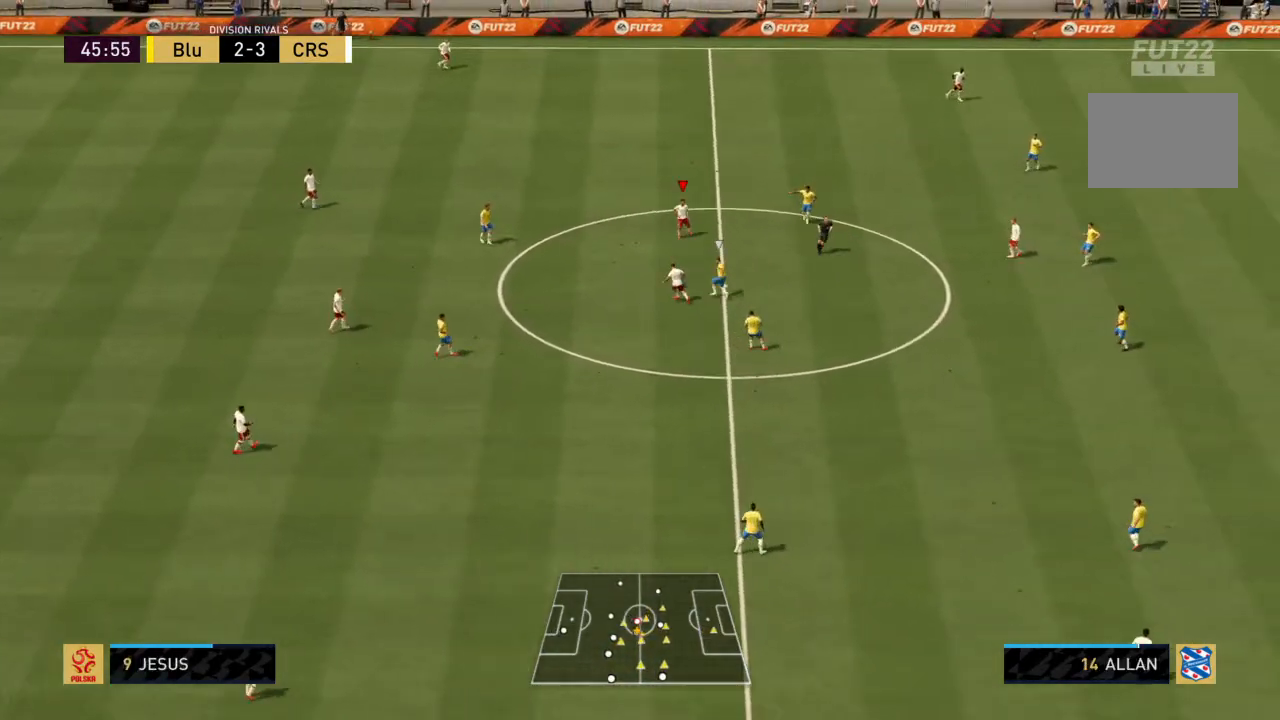
{"buttons": ["CROSS"], "left_stick": "down-right", "right_stick": "center", "events": [[267, "left_stick", "right"], [400, "CROSS", "down"], [434, "left_stick", "down-right"]]}
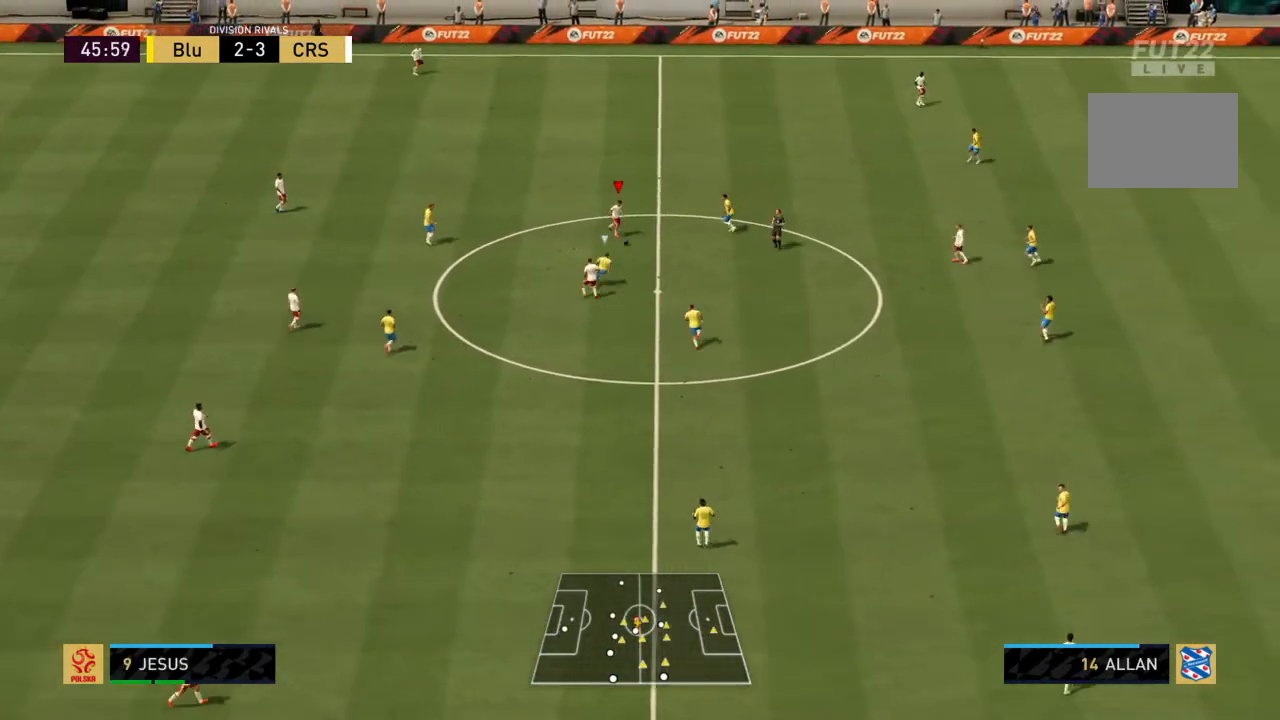
{"buttons": [], "left_stick": "down-right", "right_stick": "center", "events": [[66, "CROSS", "up"]]}
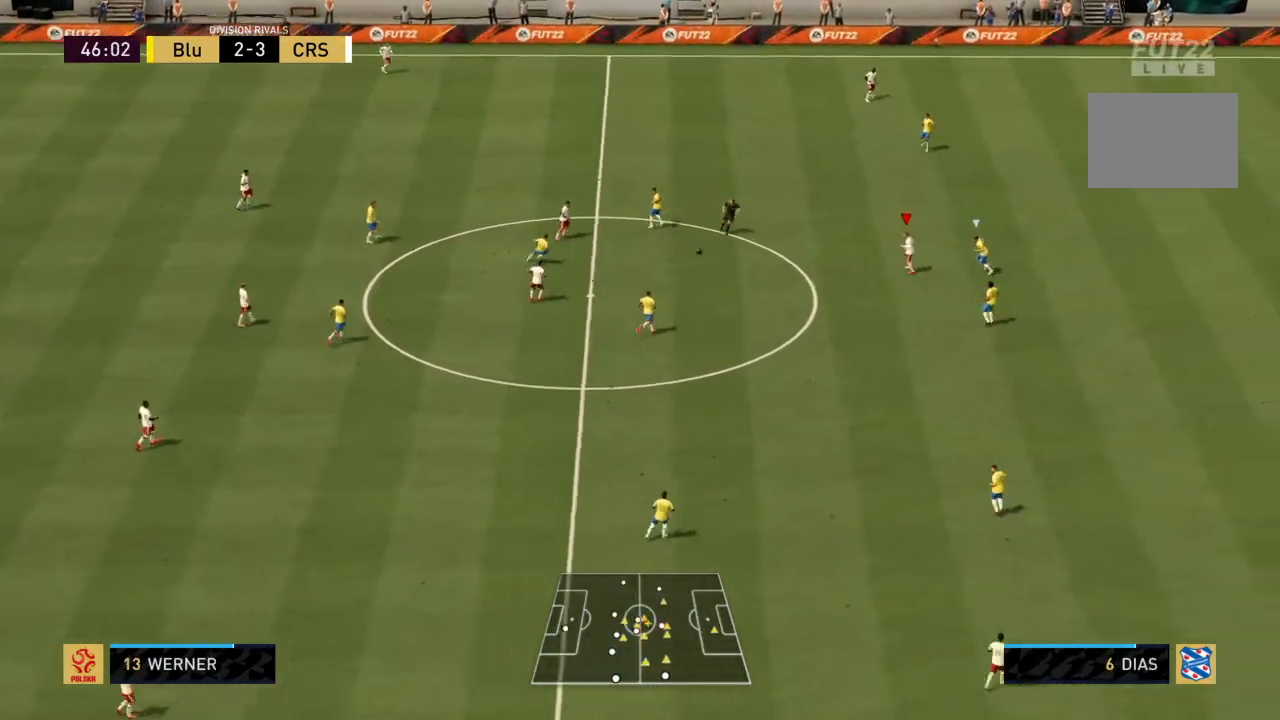
{"buttons": [], "left_stick": "down-left", "right_stick": "center", "events": [[300, "left_stick", "down"], [467, "left_stick", "down-left"]]}
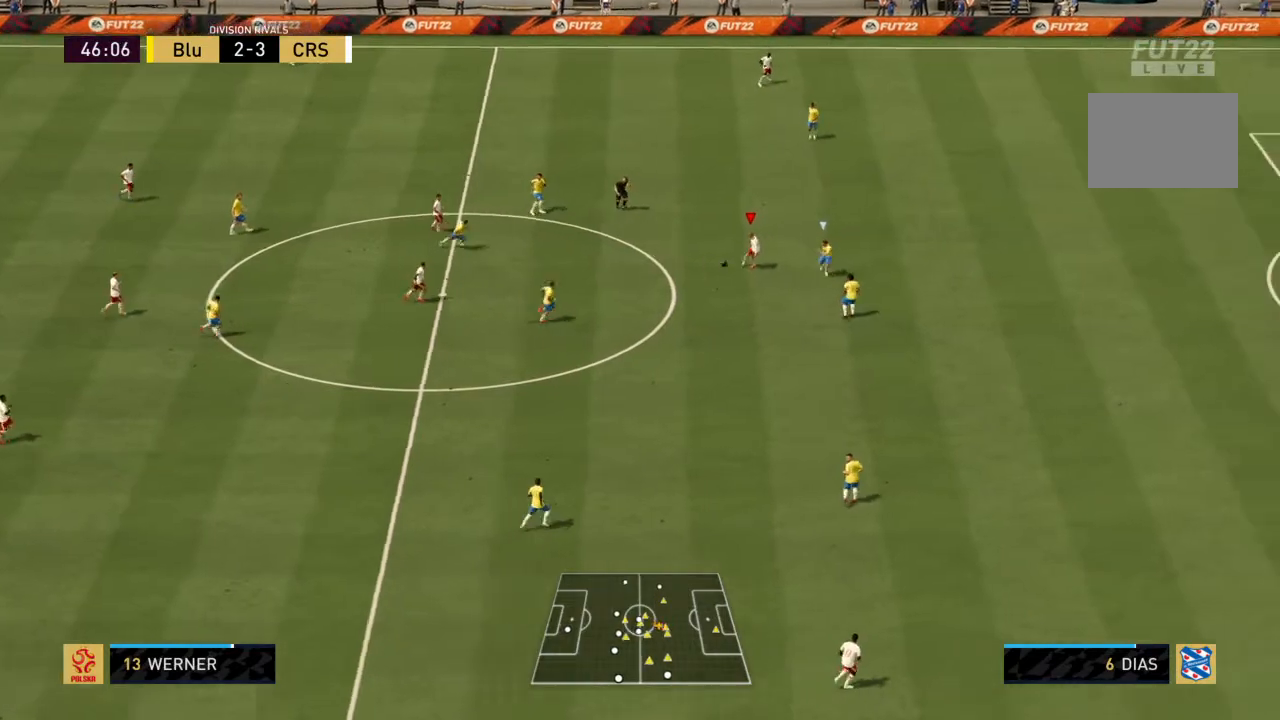
{"buttons": ["R2"], "left_stick": "down", "right_stick": "center", "events": [[300, "left_stick", "down"], [333, "R2", "down"]]}
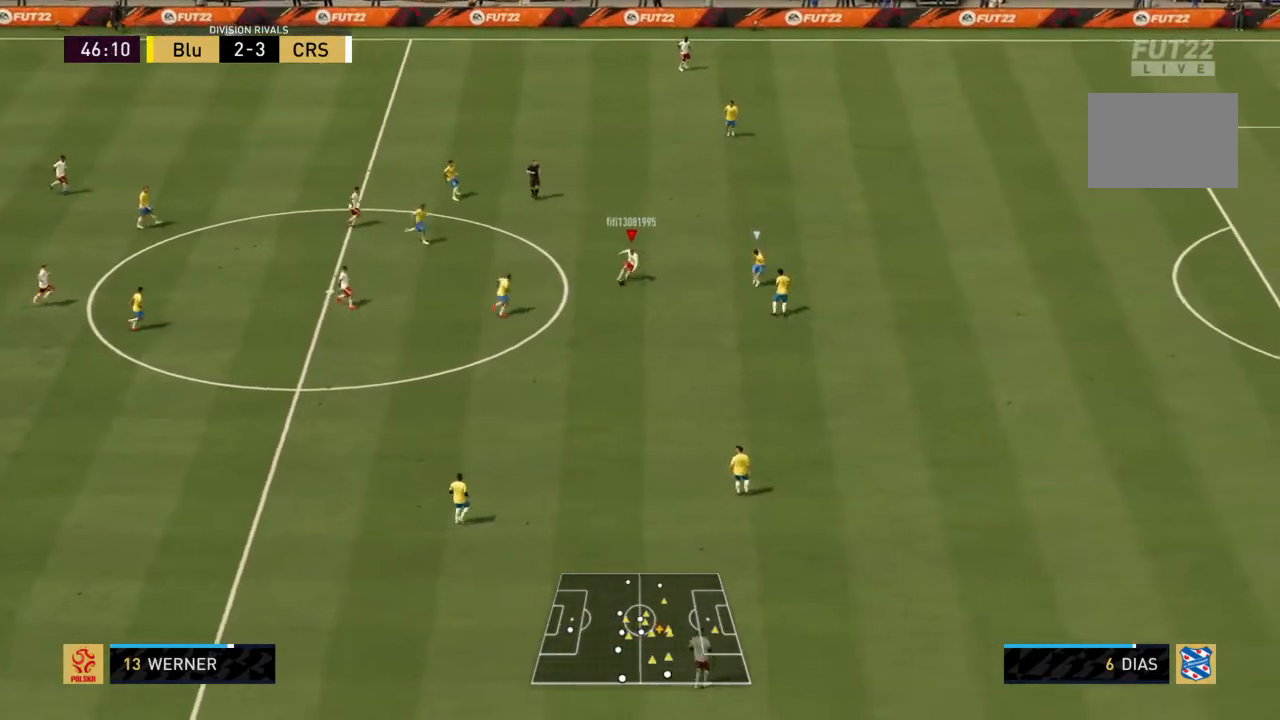
{"buttons": ["R2"], "left_stick": "down-right", "right_stick": "center", "events": [[267, "left_stick", "down-right"]]}
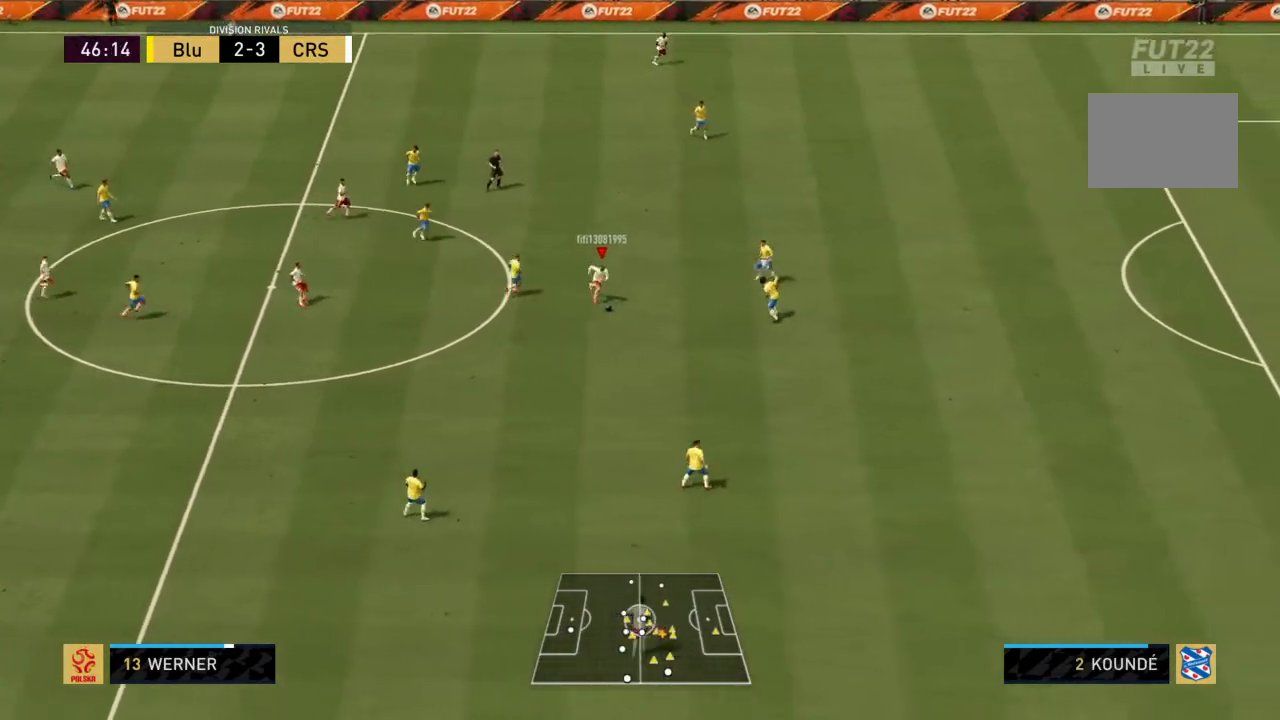
{"buttons": ["R2"], "left_stick": "down-right", "right_stick": "center", "events": []}
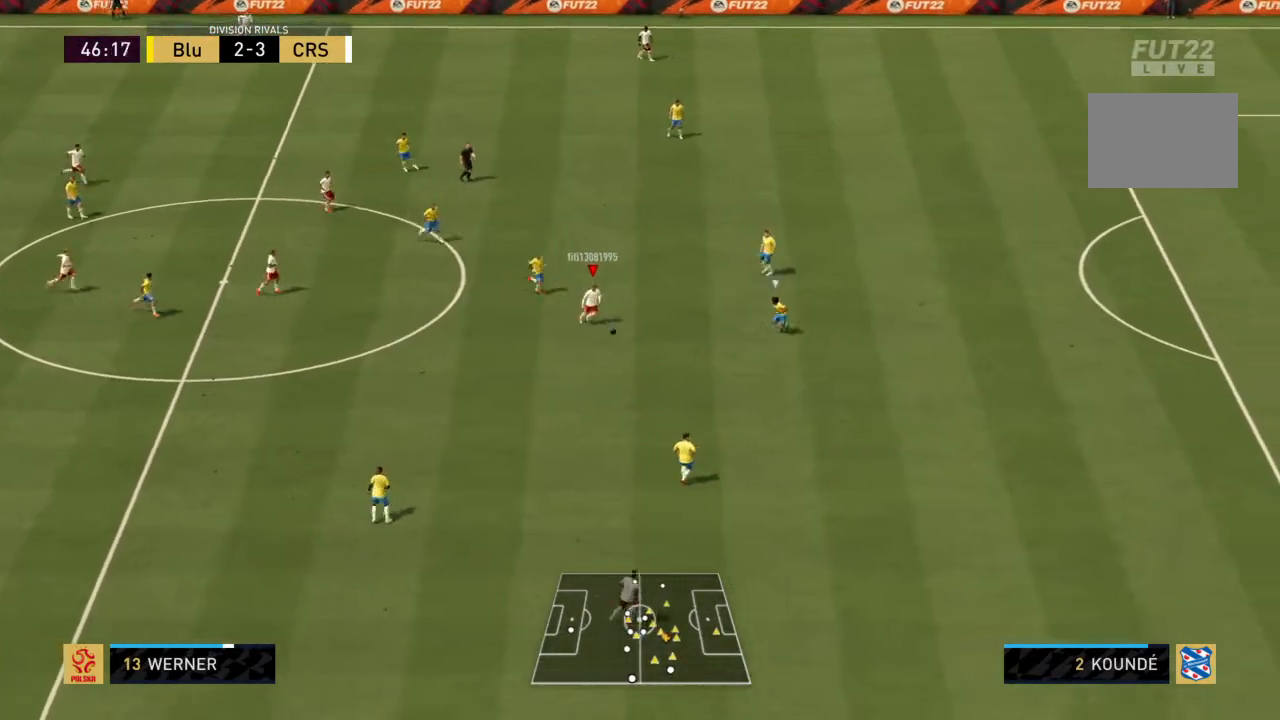
{"buttons": ["R2"], "left_stick": "down", "right_stick": "center", "events": [[467, "left_stick", "down"]]}
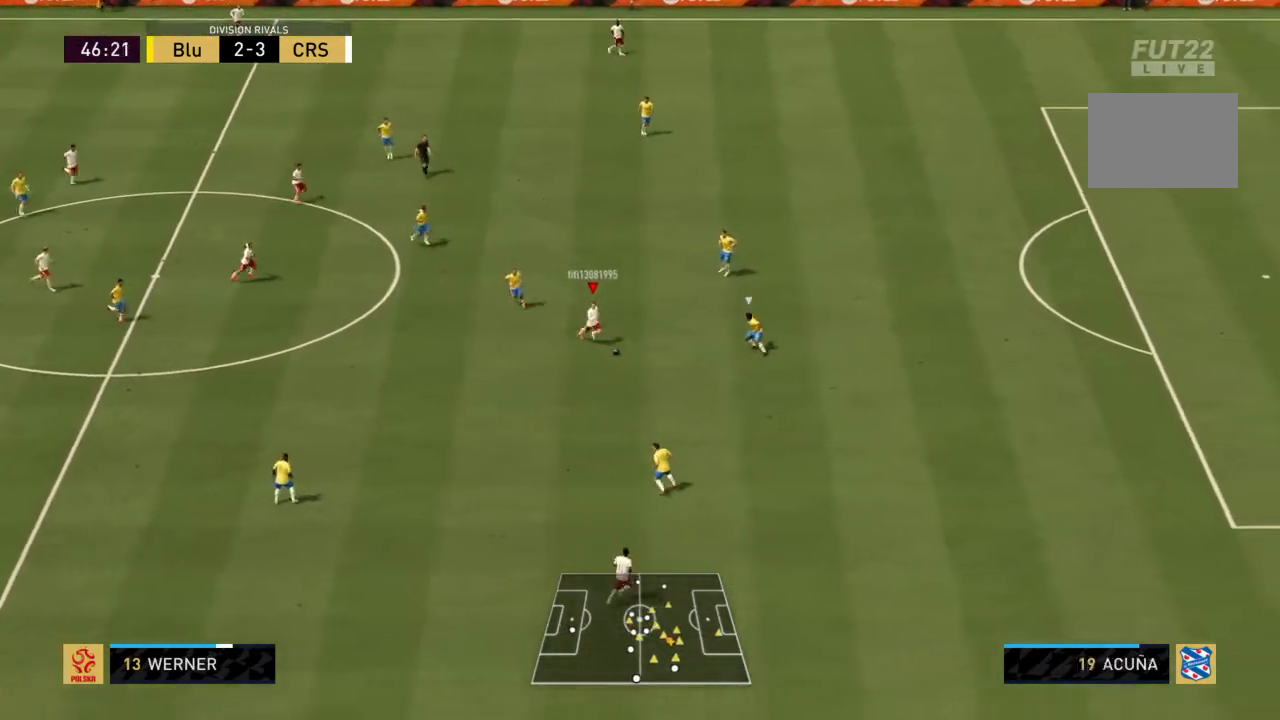
{"buttons": ["R2"], "left_stick": "down", "right_stick": "center", "events": []}
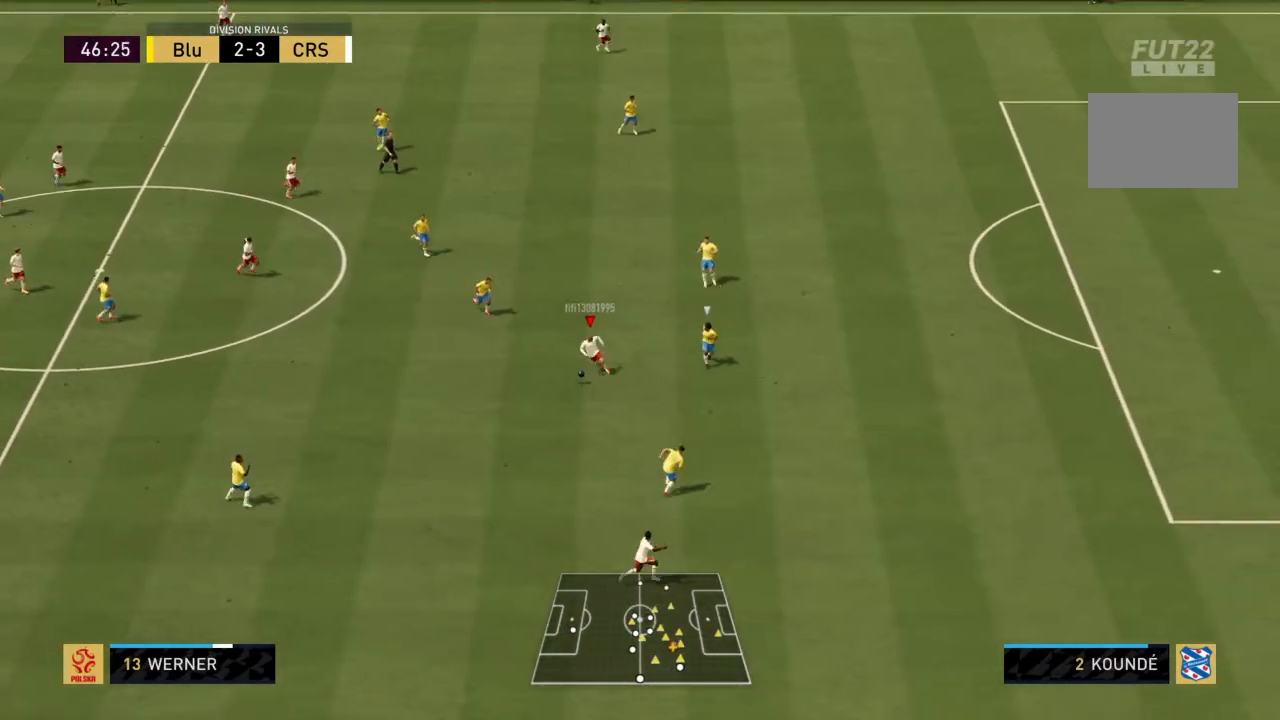
{"buttons": ["R2"], "left_stick": "down-right", "right_stick": "center", "events": [[367, "left_stick", "down-right"]]}
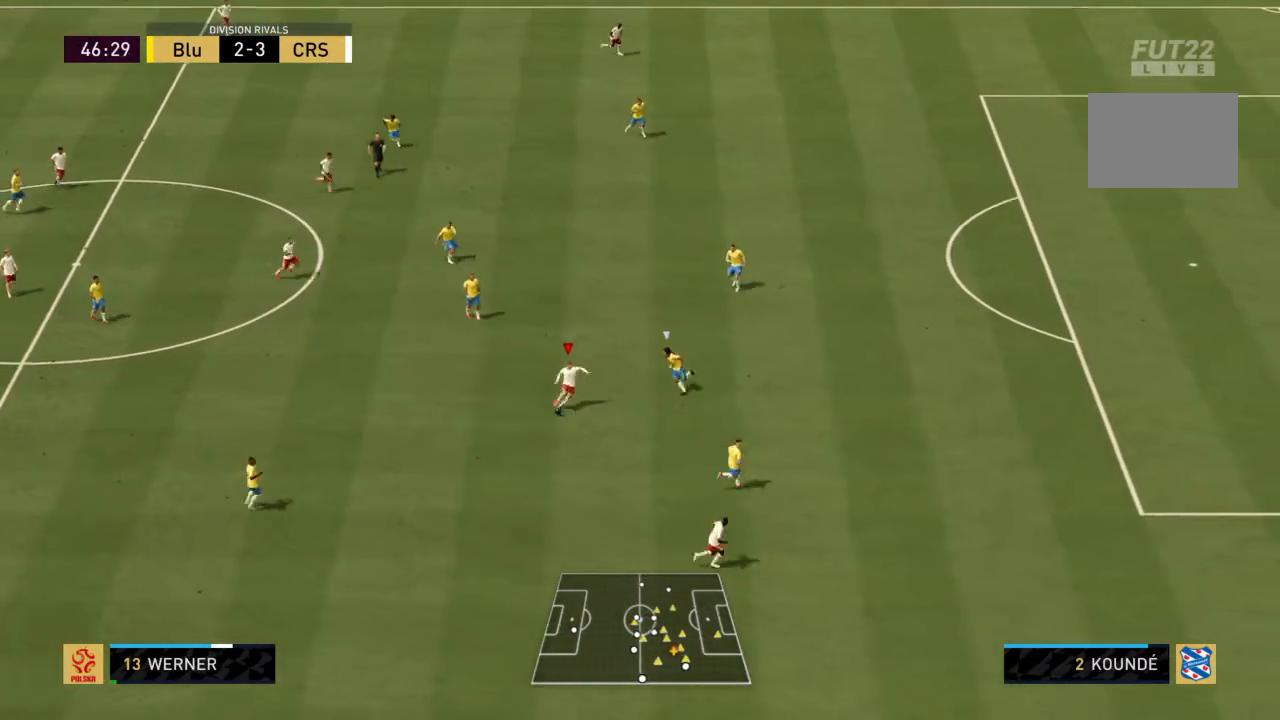
{"buttons": ["R2"], "left_stick": "down-right", "right_stick": "center", "events": [[33, "TRIANGLE", "down"], [166, "TRIANGLE", "up"]]}
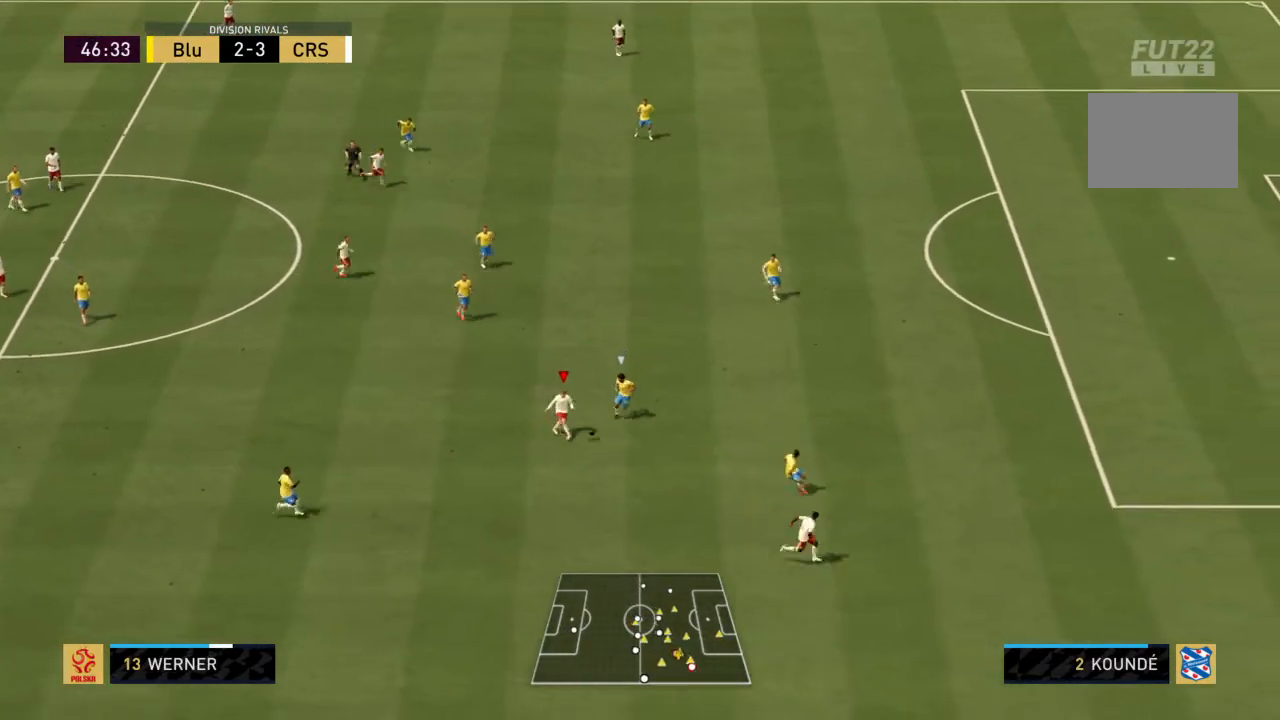
{"buttons": ["R2"], "left_stick": "down-right", "right_stick": "center", "events": []}
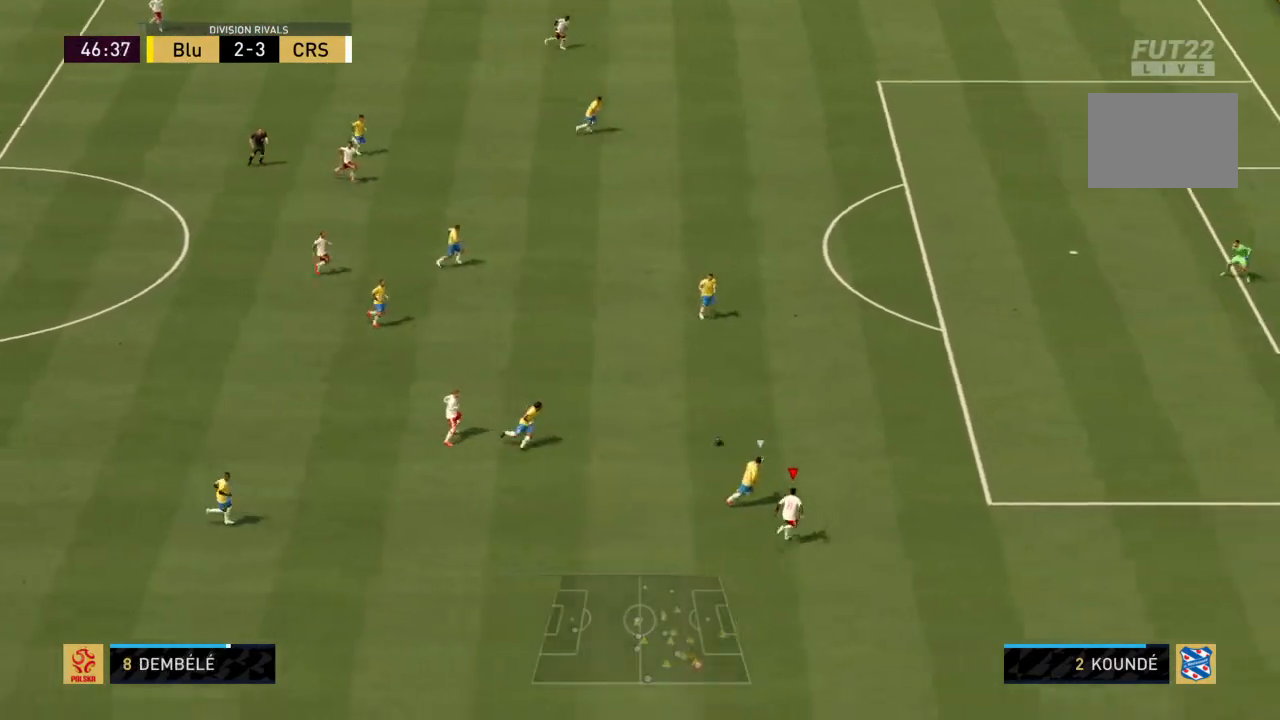
{"buttons": ["R2"], "left_stick": "up-right", "right_stick": "center", "events": [[33, "left_stick", "right"], [200, "left_stick", "up-right"]]}